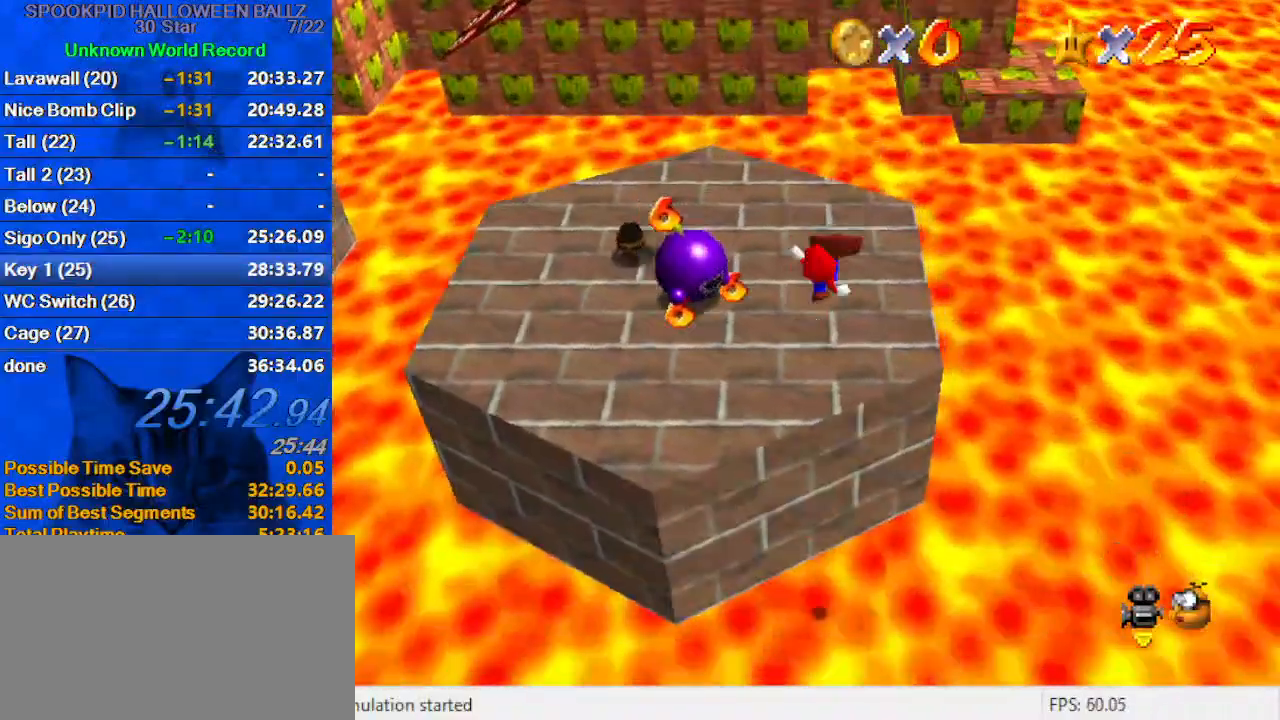
Gameplay with keyboard; each line is a JSON object with the keys held at the frame after it. "events" lists presses ("down") and releases ("up") of "a", "c", "ctrl", "d", "down", "left", "return", "right", "s", "shift", "up", "w", "x" and "y" between this image and that frame as [ms after this image, input, new state], when the widget could be followed in between. No other keys are recorded. Mouse input is not recorded.
{"keys": ["right", "up"], "events": [[33, "up", "down"], [67, "ctrl", "up"], [167, "right", "up"], [367, "right", "down"]]}
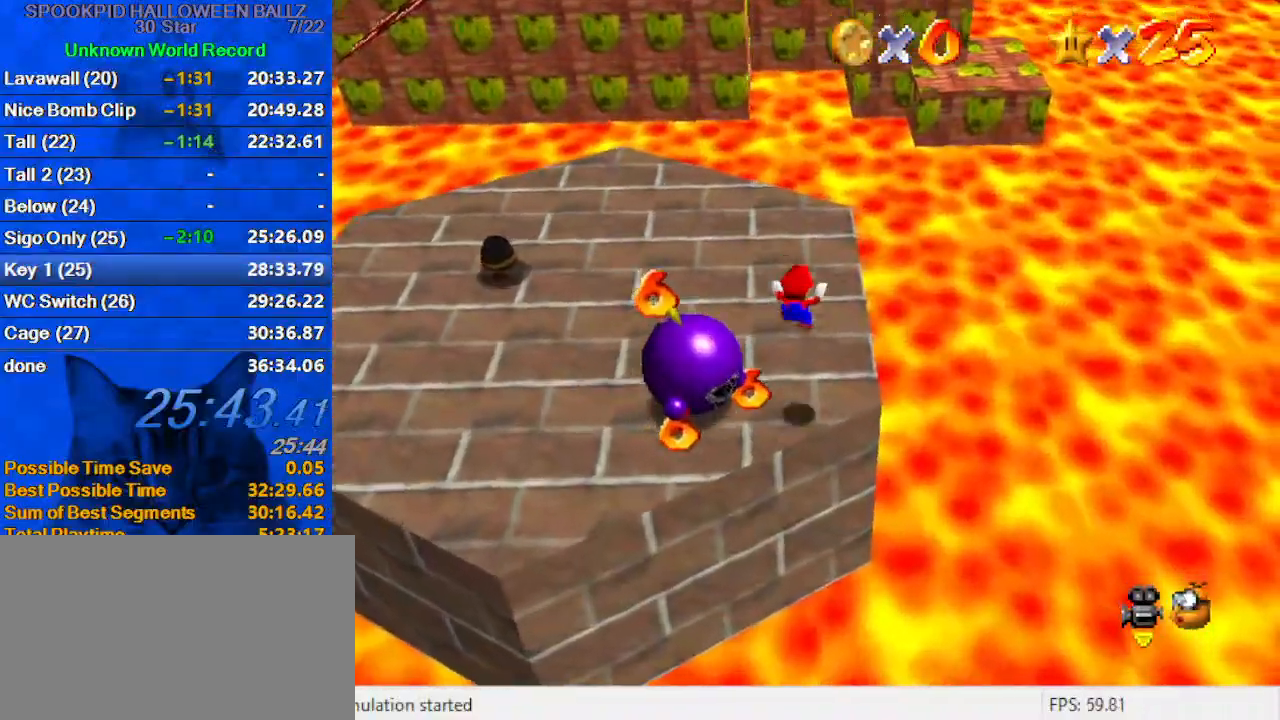
{"keys": ["right"], "events": [[133, "up", "up"], [233, "down", "down"], [233, "shift", "down"], [333, "shift", "up"], [500, "down", "up"]]}
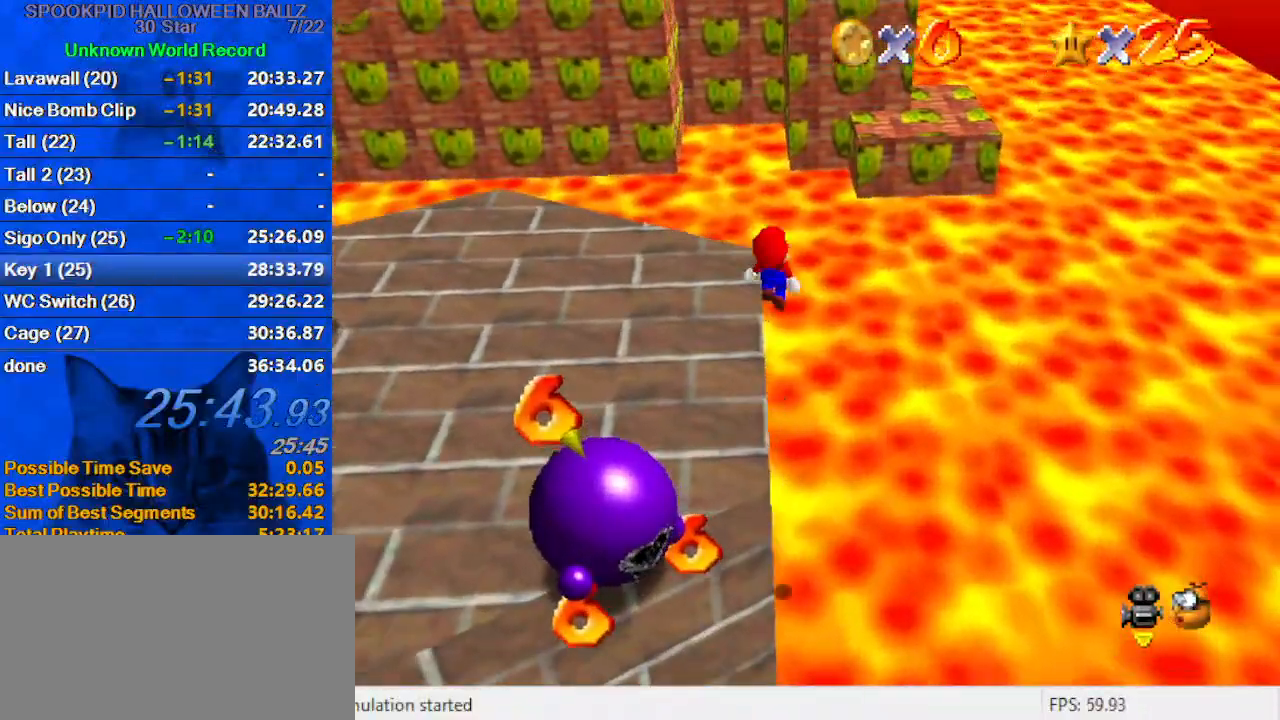
{"keys": ["left"], "events": [[133, "d", "down"], [300, "d", "up"], [300, "left", "down"], [300, "right", "up"]]}
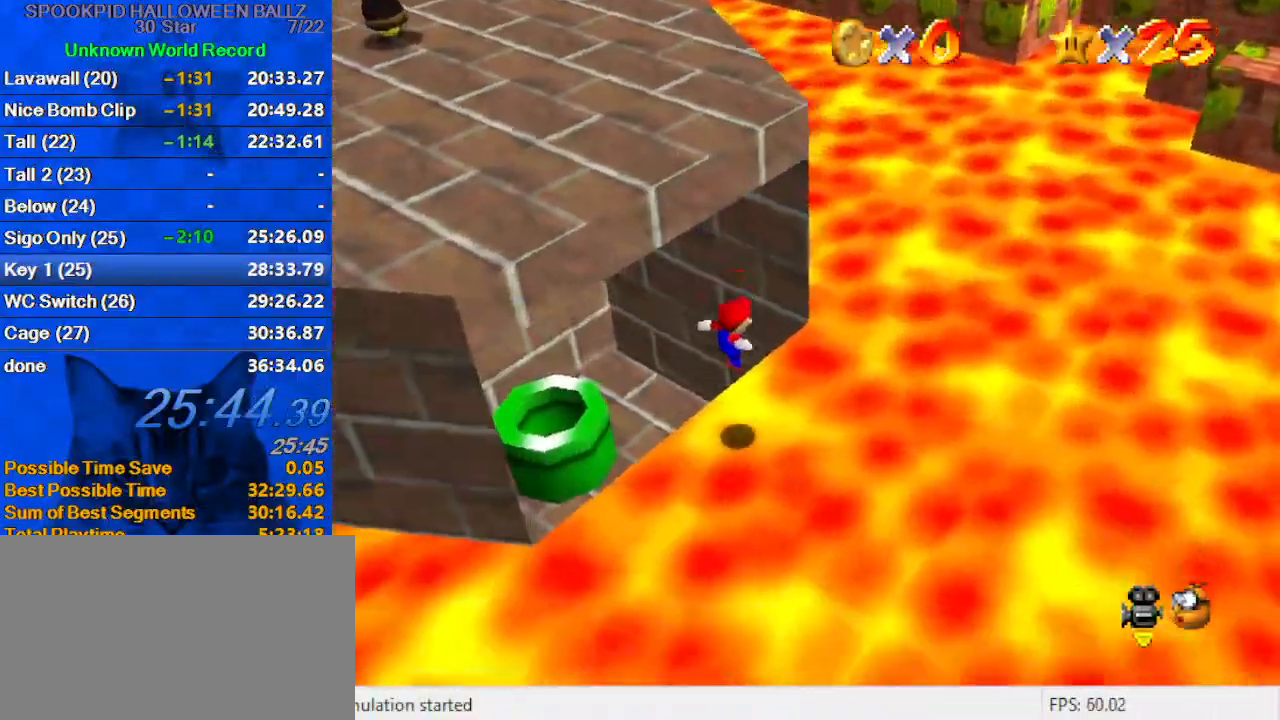
{"keys": ["left", "up"], "events": [[67, "ctrl", "down"], [67, "up", "down"], [233, "ctrl", "up"]]}
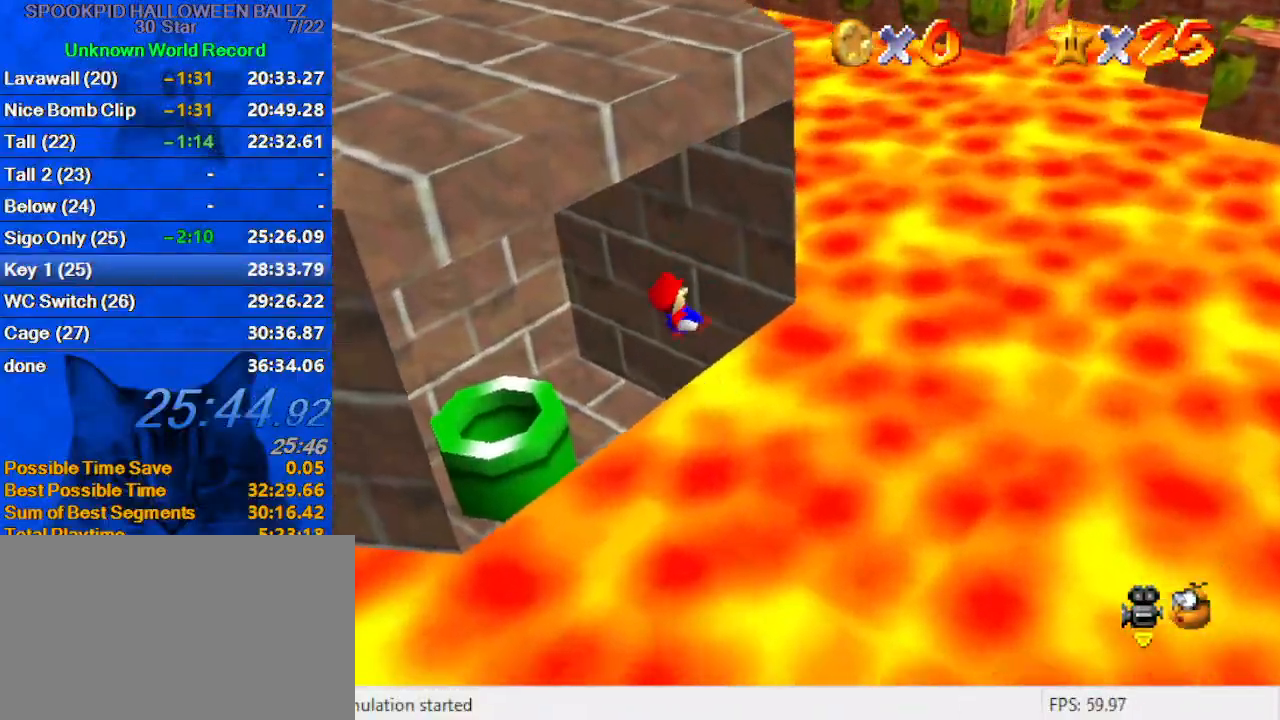
{"keys": ["left", "up"], "events": [[133, "left", "up"], [400, "left", "down"]]}
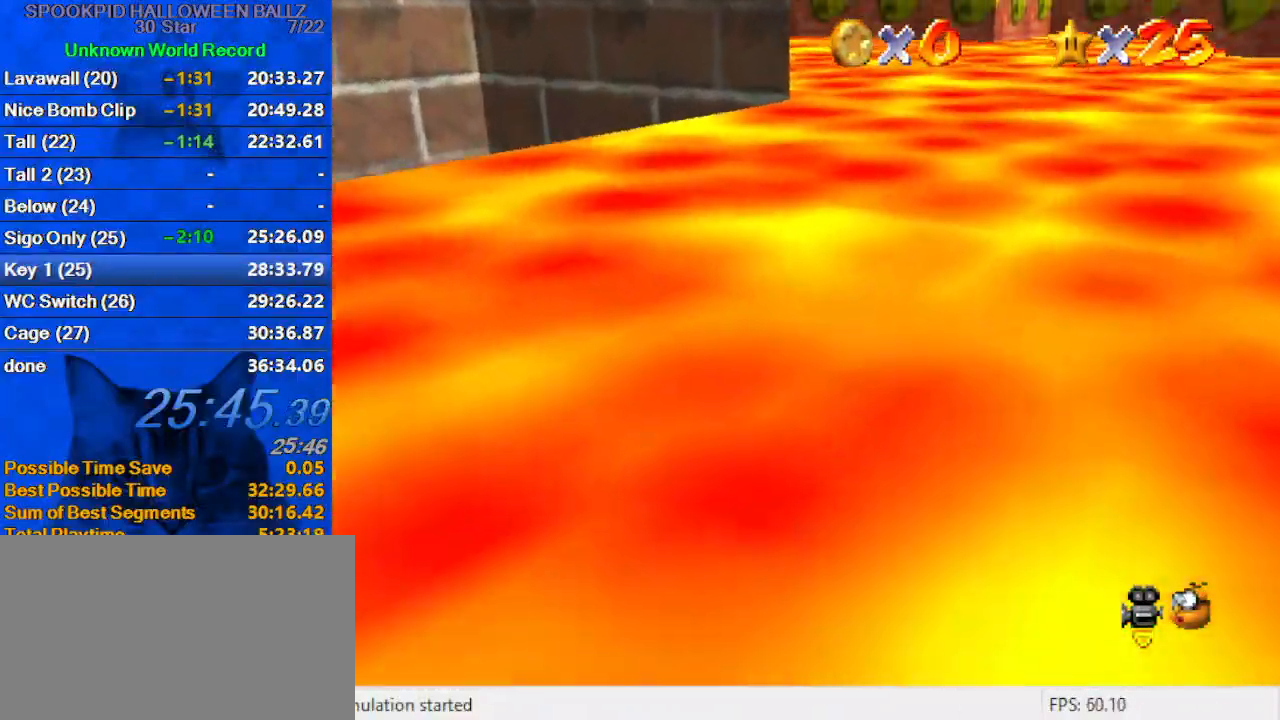
{"keys": ["left", "shift"], "events": [[233, "up", "up"], [433, "shift", "down"]]}
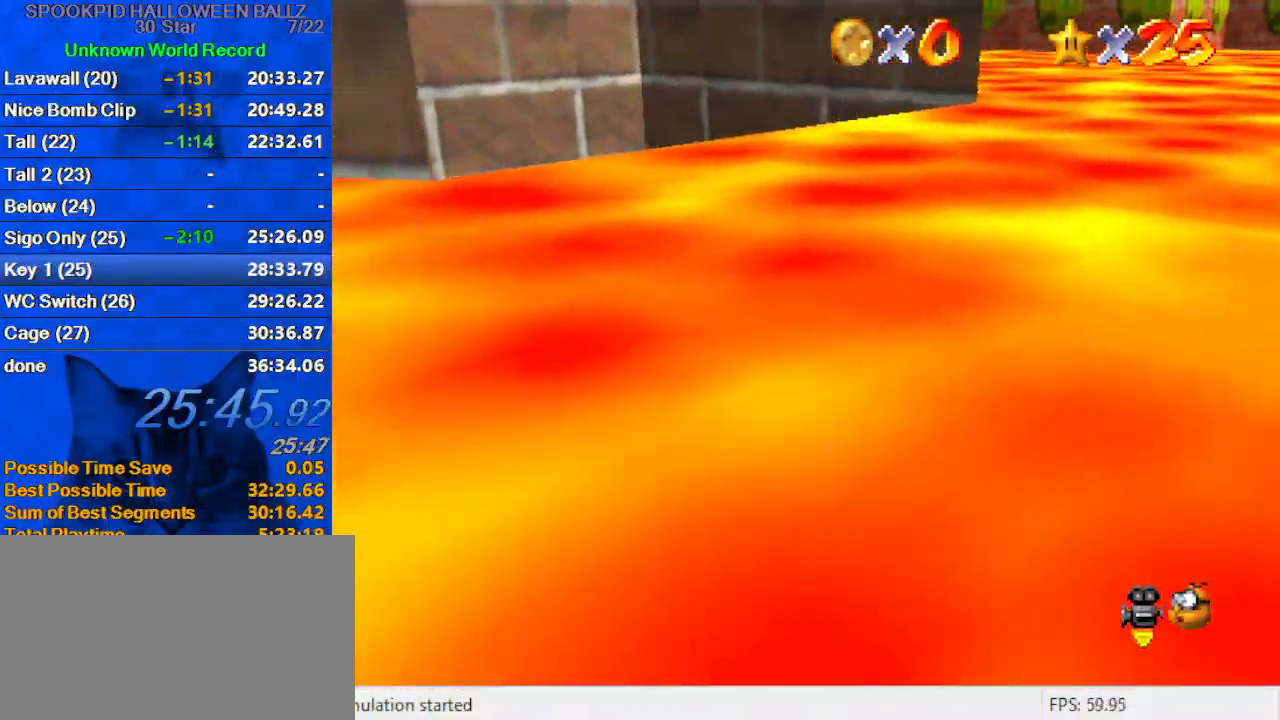
{"keys": [], "events": [[100, "ctrl", "down"], [133, "left", "up"], [133, "right", "down"], [200, "shift", "up"], [233, "ctrl", "up"], [300, "c", "down"], [367, "right", "up"], [433, "c", "up"]]}
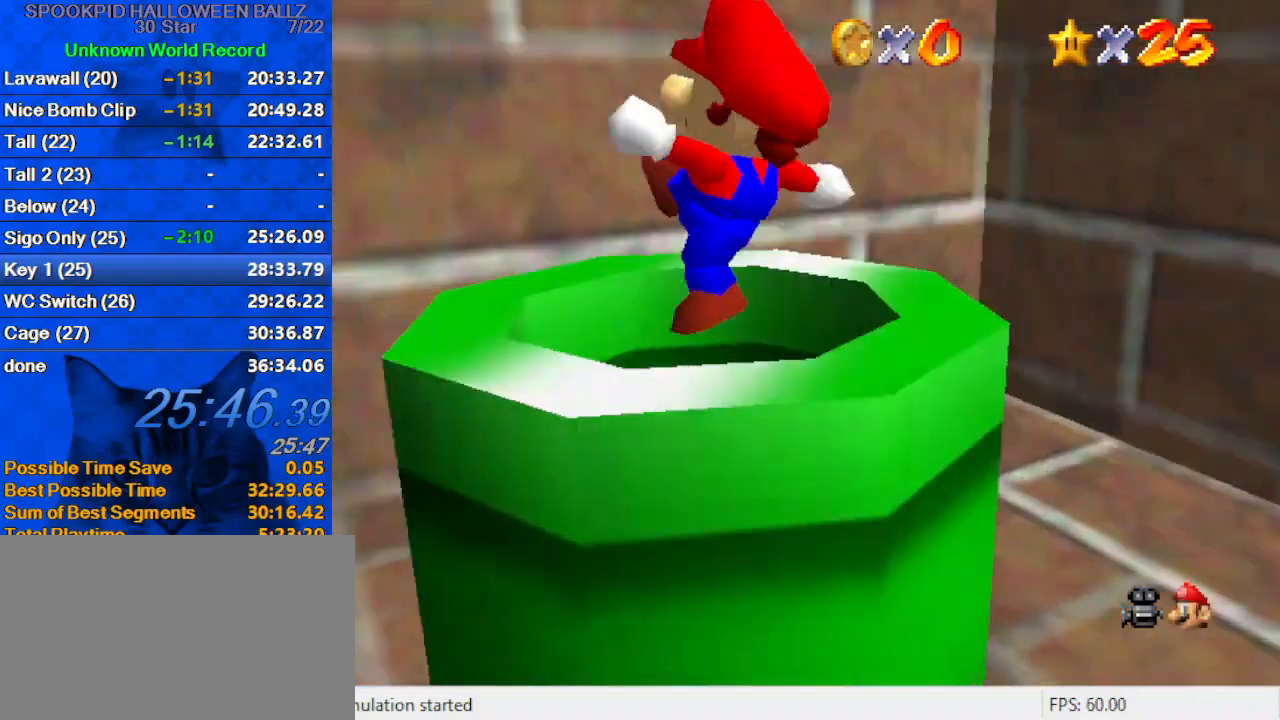
{"keys": ["c"], "events": [[33, "right", "down"], [167, "right", "up"], [200, "down", "down"], [400, "down", "up"], [500, "c", "down"]]}
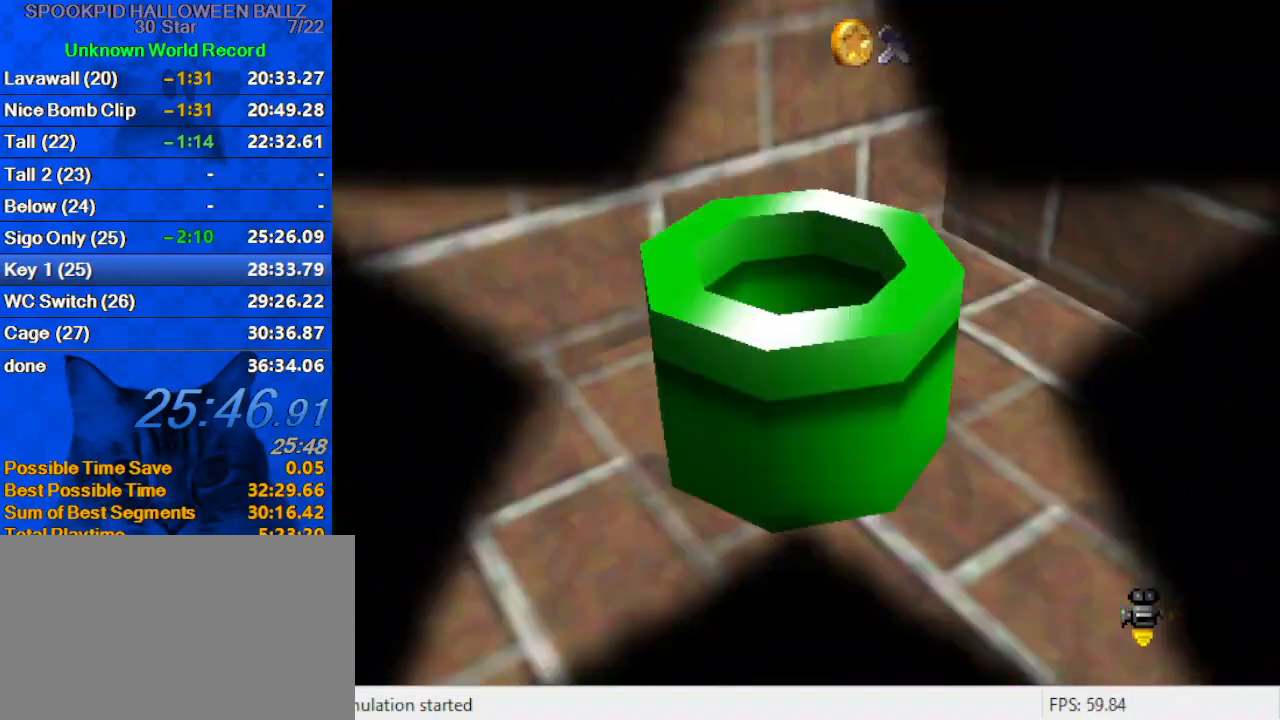
{"keys": [], "events": [[67, "c", "up"]]}
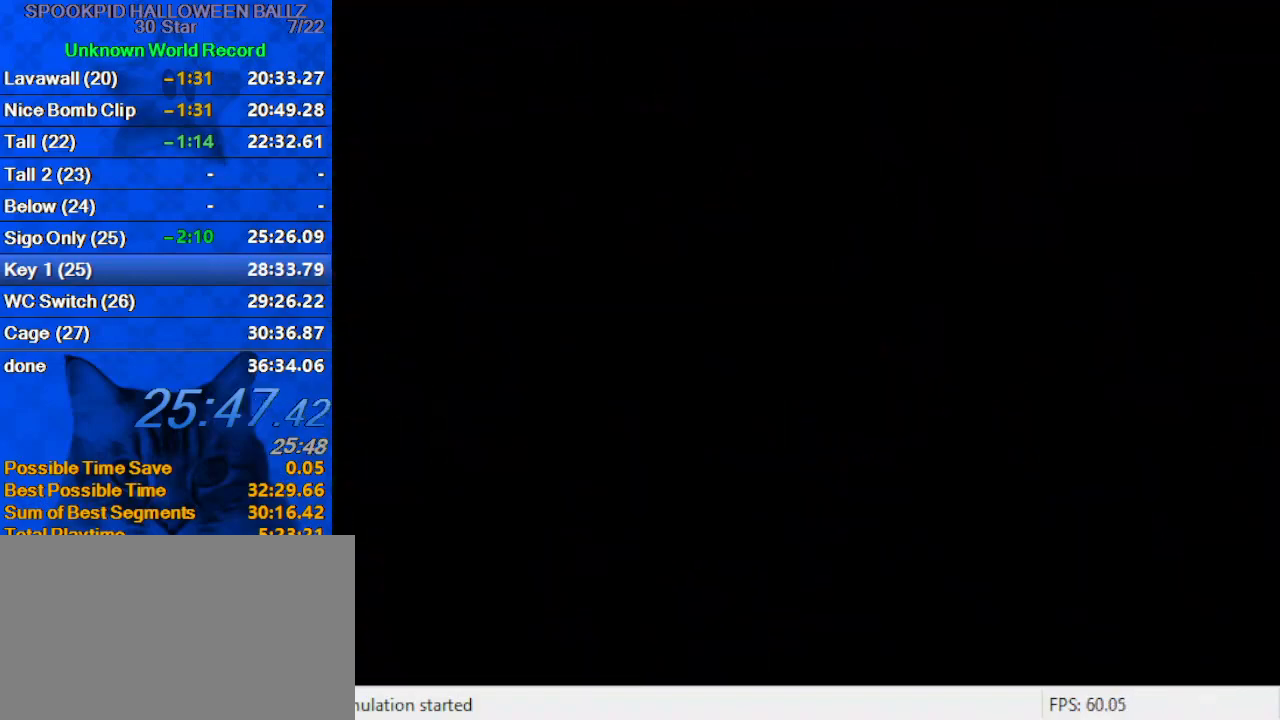
{"keys": [], "events": []}
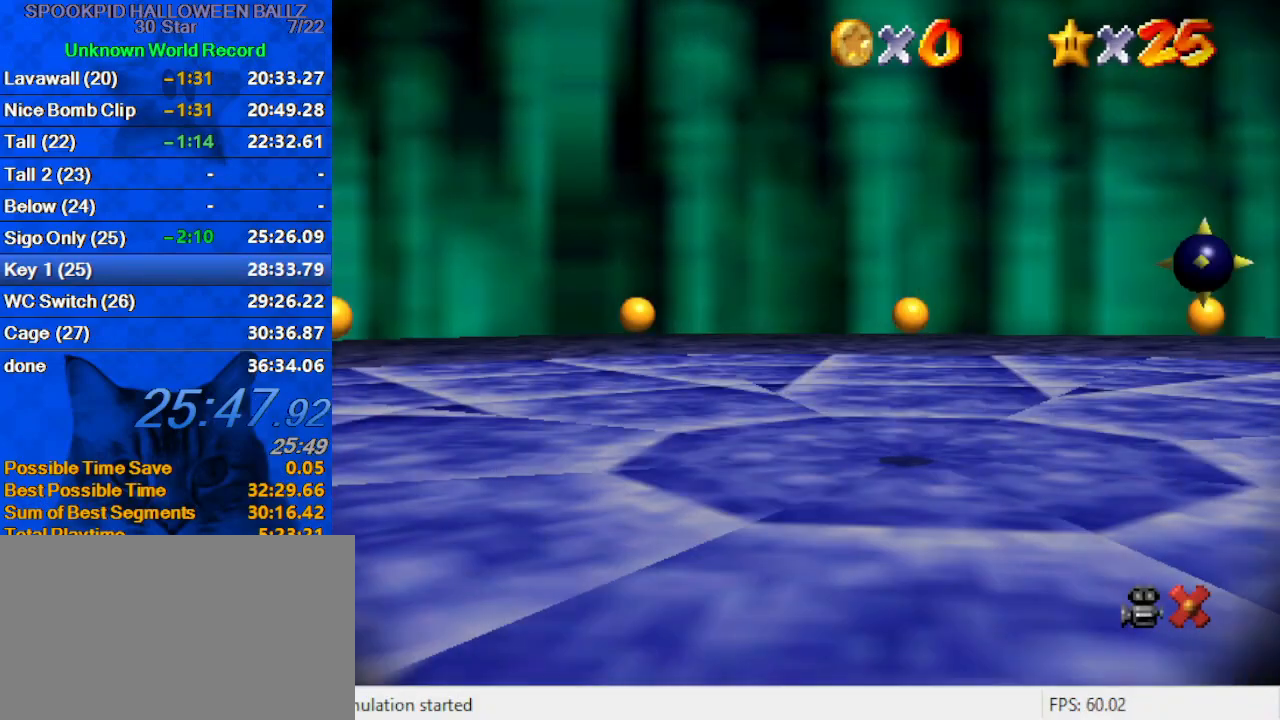
{"keys": [], "events": []}
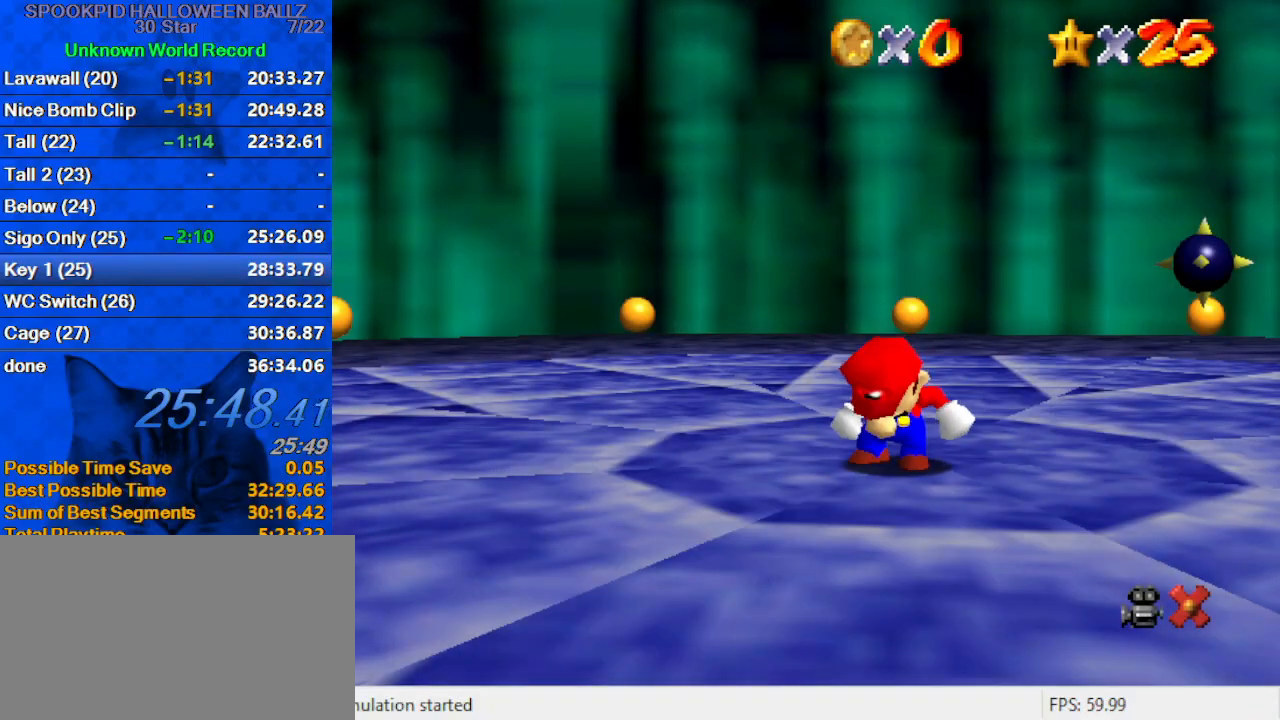
{"keys": [], "events": []}
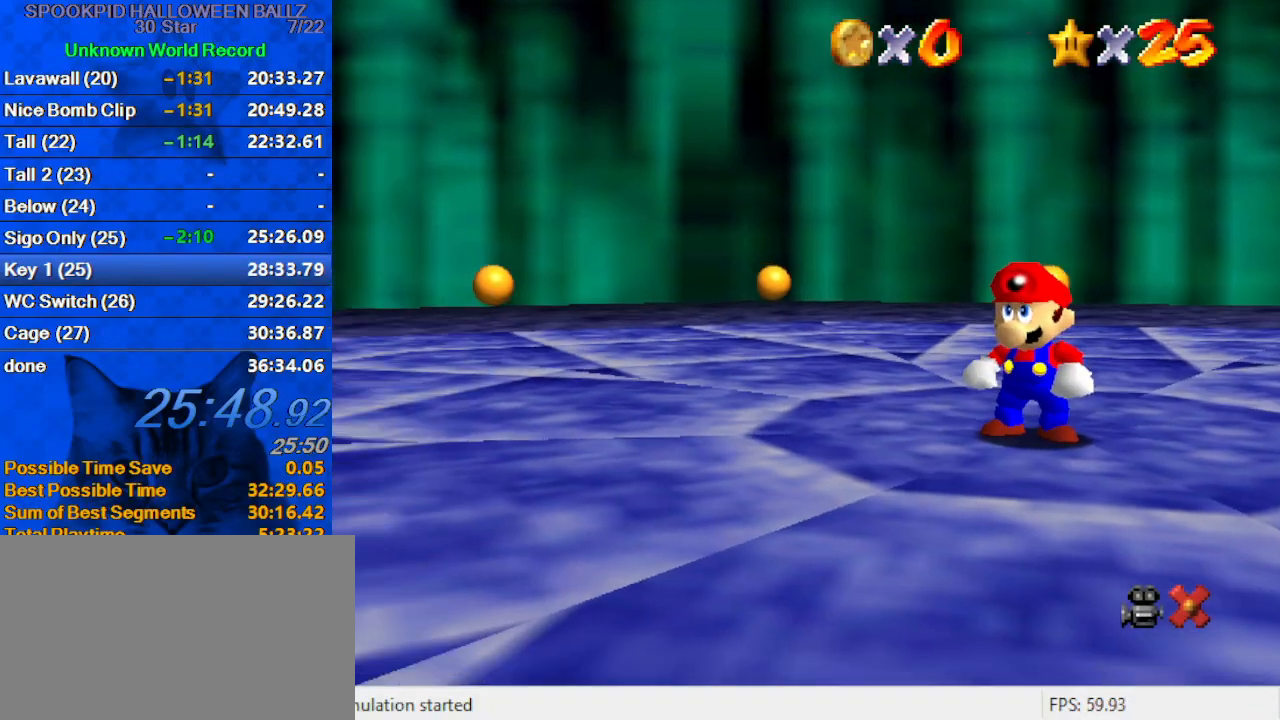
{"keys": [], "events": []}
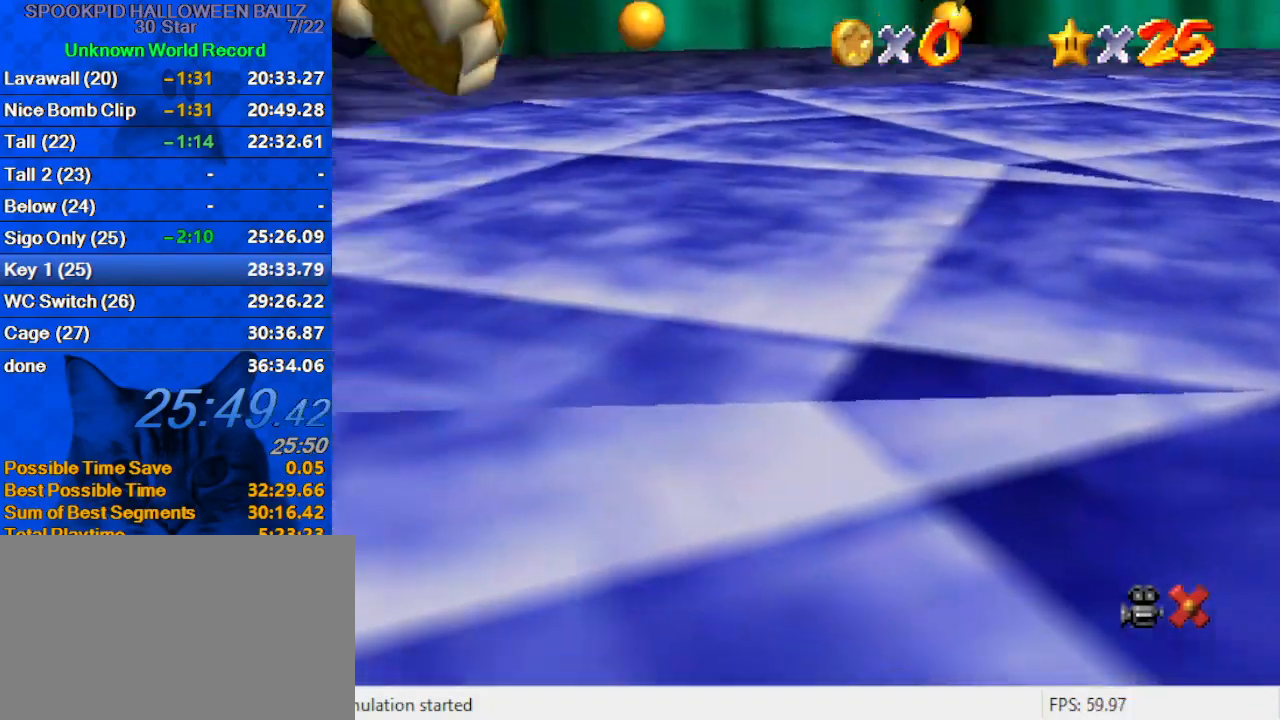
{"keys": [], "events": []}
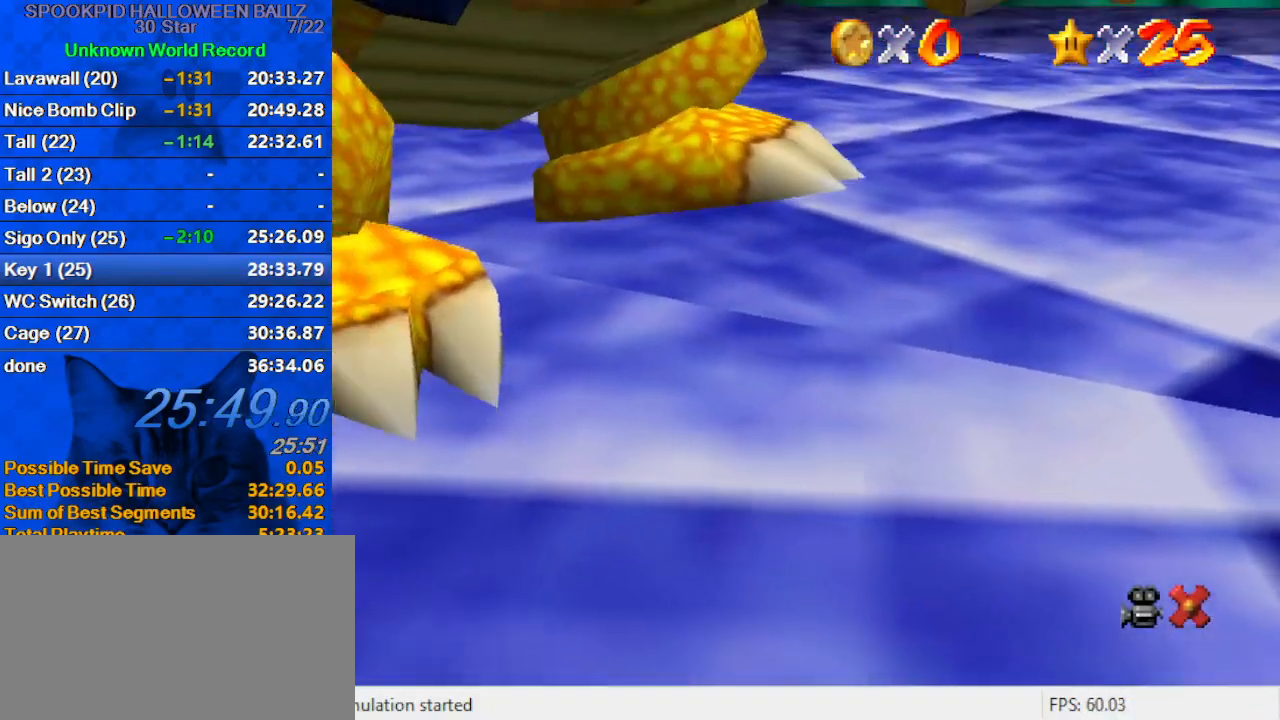
{"keys": [], "events": []}
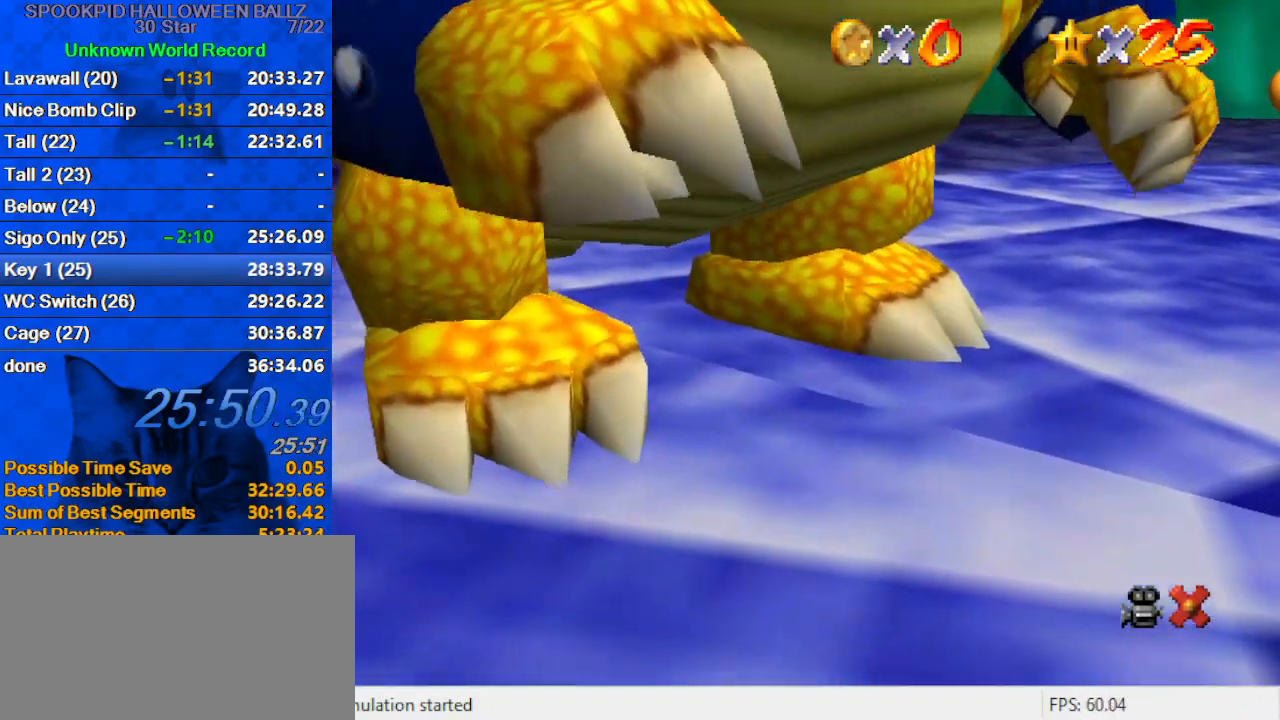
{"keys": [], "events": []}
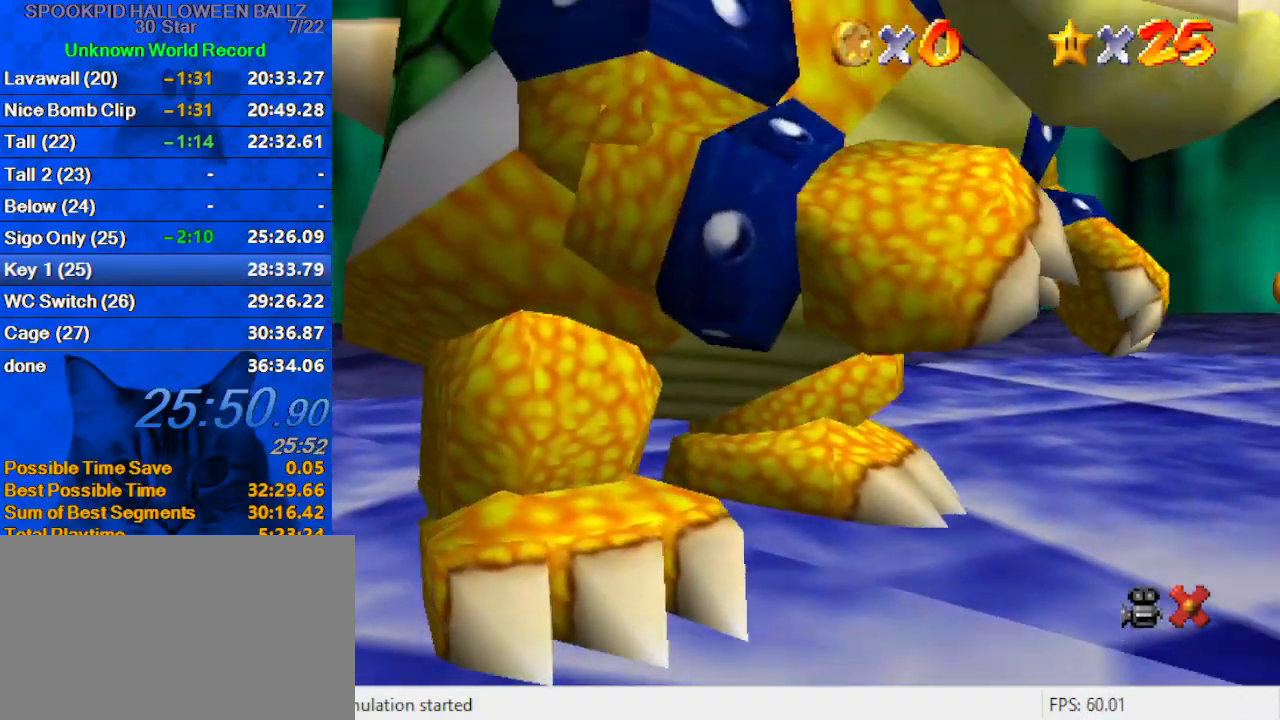
{"keys": [], "events": []}
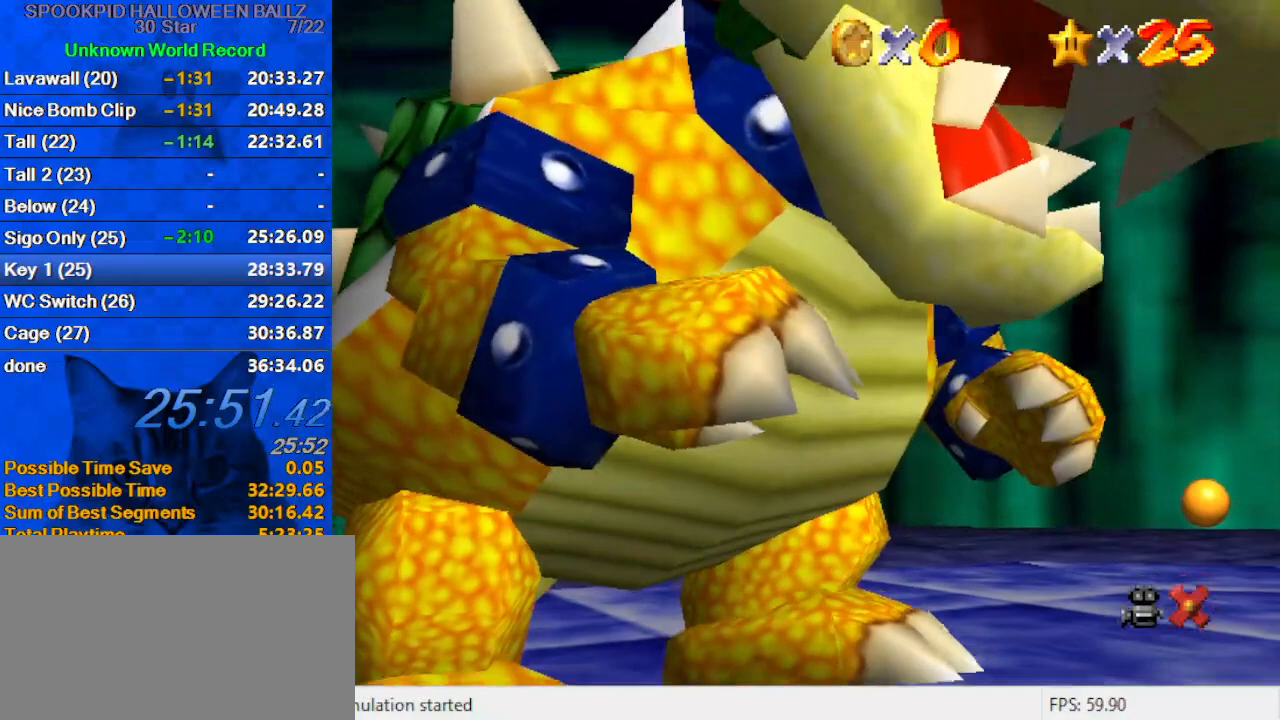
{"keys": [], "events": []}
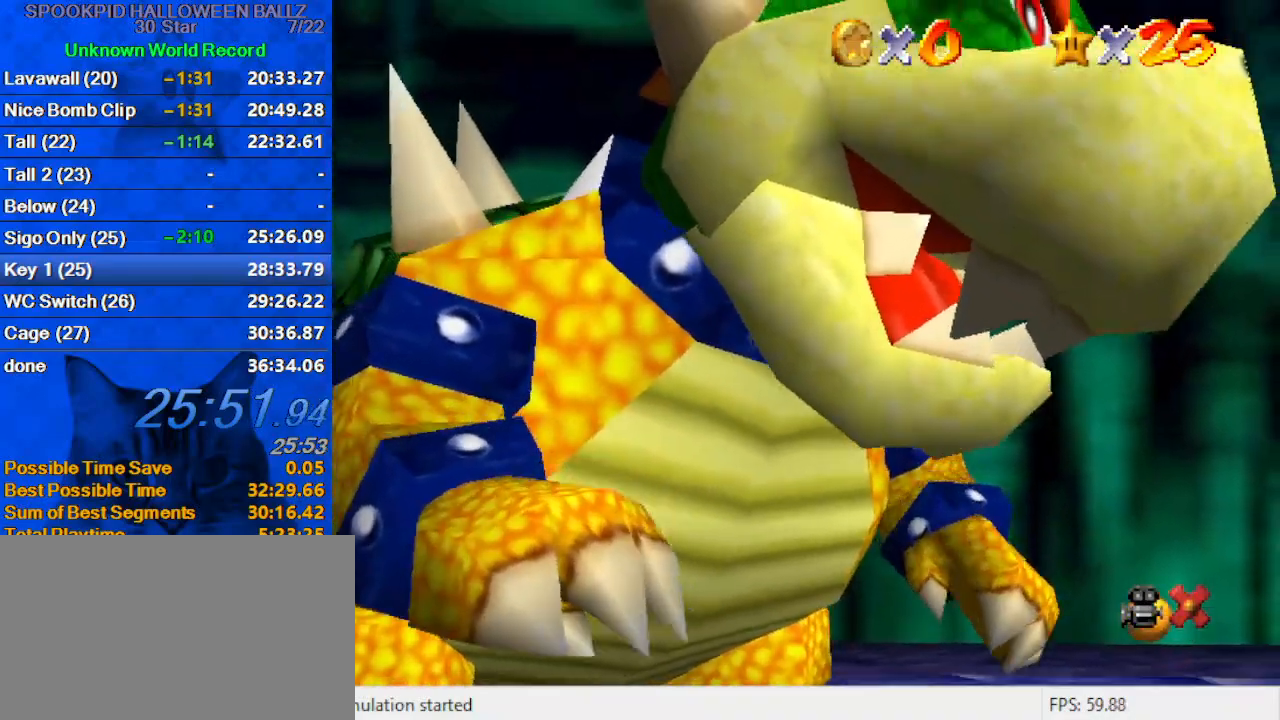
{"keys": ["ctrl", "shift"], "events": [[300, "ctrl", "down"], [300, "shift", "down"], [367, "ctrl", "up"], [433, "shift", "up"], [467, "ctrl", "down"], [467, "shift", "down"]]}
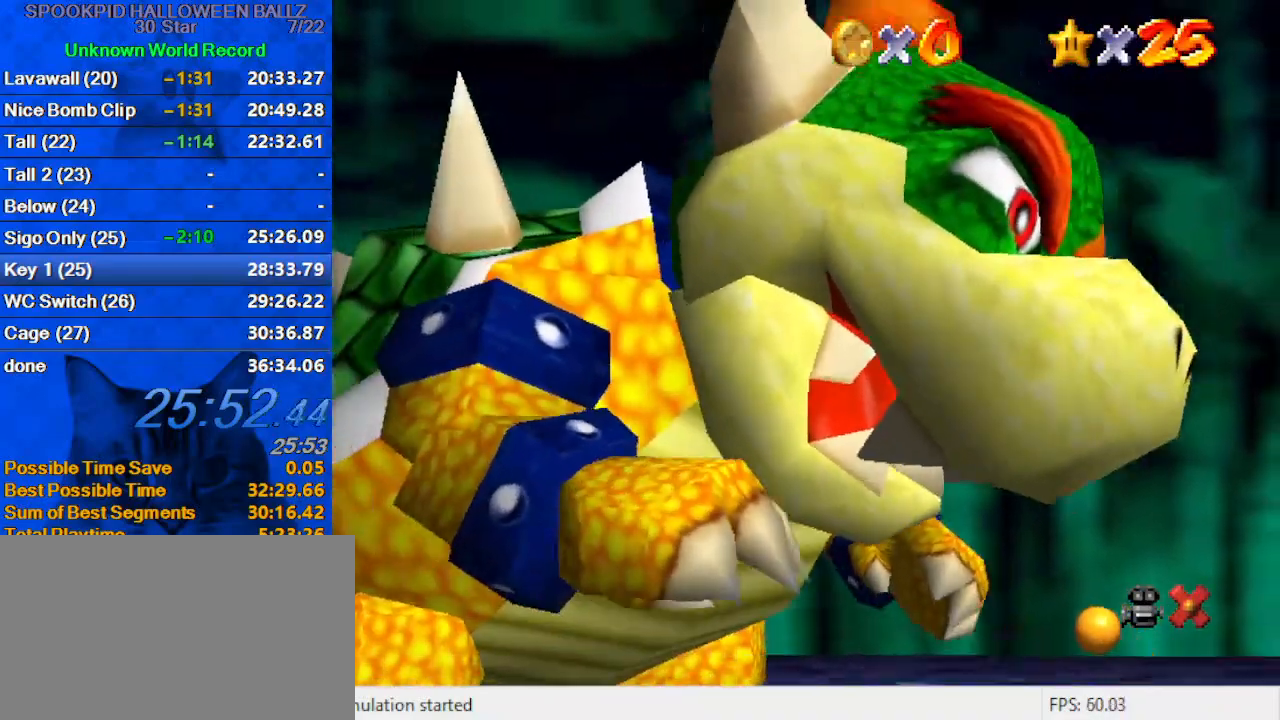
{"keys": ["shift"], "events": [[67, "ctrl", "up"], [100, "shift", "up"], [167, "ctrl", "down"], [167, "shift", "down"], [267, "ctrl", "up"], [267, "shift", "up"], [333, "ctrl", "down"], [333, "shift", "down"], [433, "ctrl", "up"], [433, "shift", "up"], [500, "shift", "down"]]}
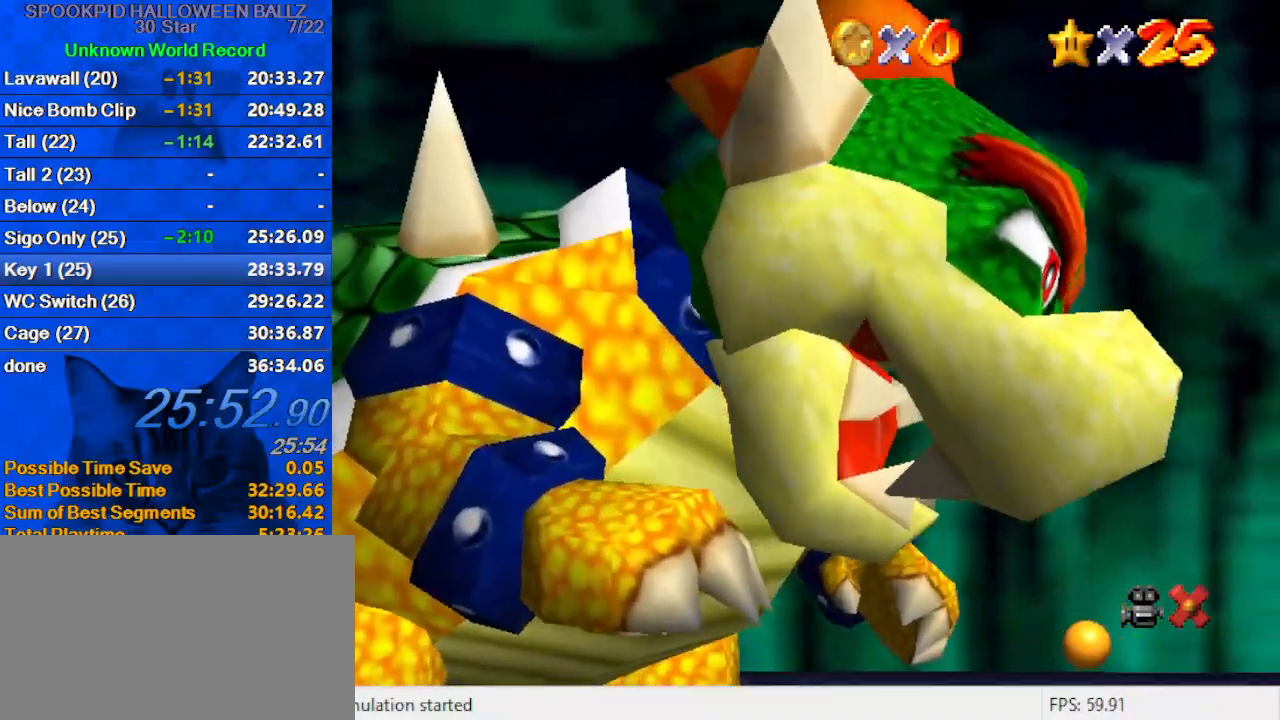
{"keys": ["ctrl", "shift"], "events": [[33, "ctrl", "down"], [67, "ctrl", "up"], [67, "shift", "up"], [167, "ctrl", "down"], [167, "shift", "down"], [233, "ctrl", "up"], [267, "shift", "up"], [300, "ctrl", "down"], [300, "shift", "down"], [400, "ctrl", "up"], [400, "shift", "up"], [467, "shift", "down"], [500, "ctrl", "down"]]}
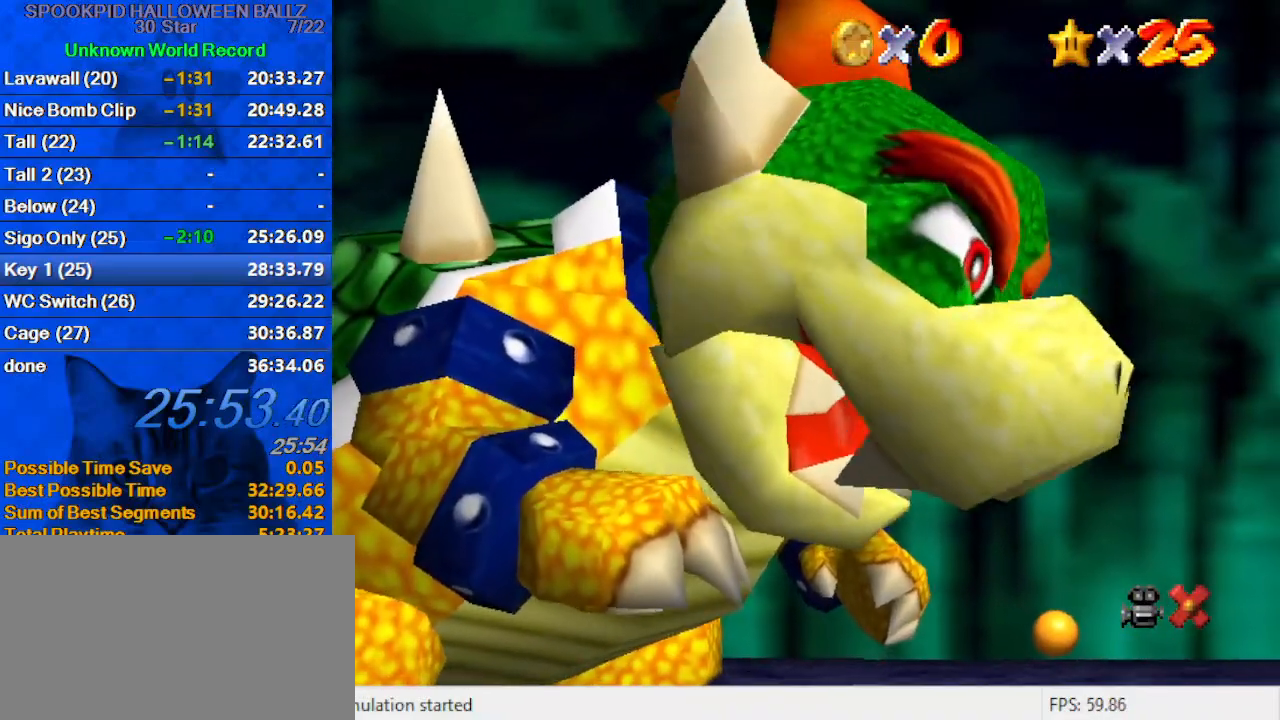
{"keys": [], "events": [[33, "ctrl", "up"], [33, "shift", "up"], [133, "ctrl", "down"], [133, "shift", "down"], [200, "ctrl", "up"], [200, "shift", "up"], [267, "ctrl", "down"], [267, "shift", "down"], [333, "ctrl", "up"], [333, "shift", "up"], [433, "ctrl", "down"], [433, "shift", "down"], [467, "ctrl", "up"], [467, "shift", "up"]]}
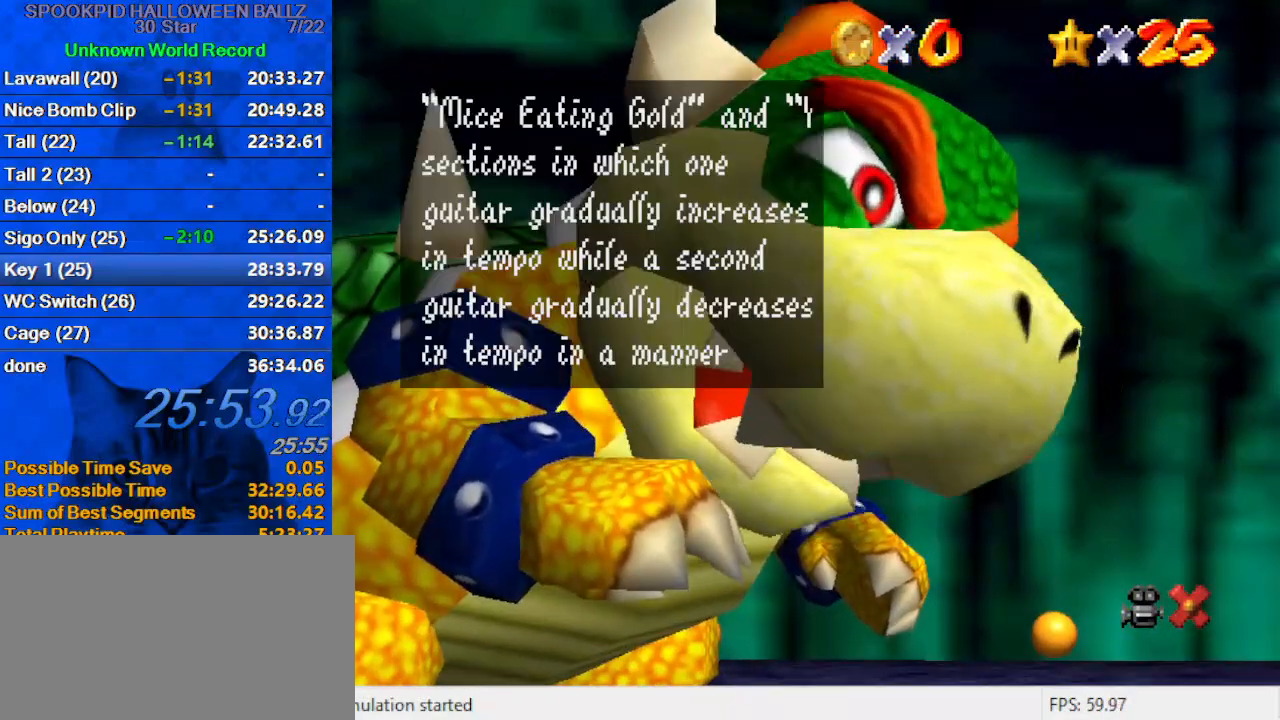
{"keys": ["ctrl", "shift"], "events": [[67, "ctrl", "down"], [67, "shift", "down"], [100, "ctrl", "up"], [100, "shift", "up"], [200, "ctrl", "down"], [200, "shift", "down"], [233, "ctrl", "up"], [233, "shift", "up"], [333, "ctrl", "down"], [333, "shift", "down"], [400, "ctrl", "up"], [400, "shift", "up"], [467, "ctrl", "down"], [467, "shift", "down"]]}
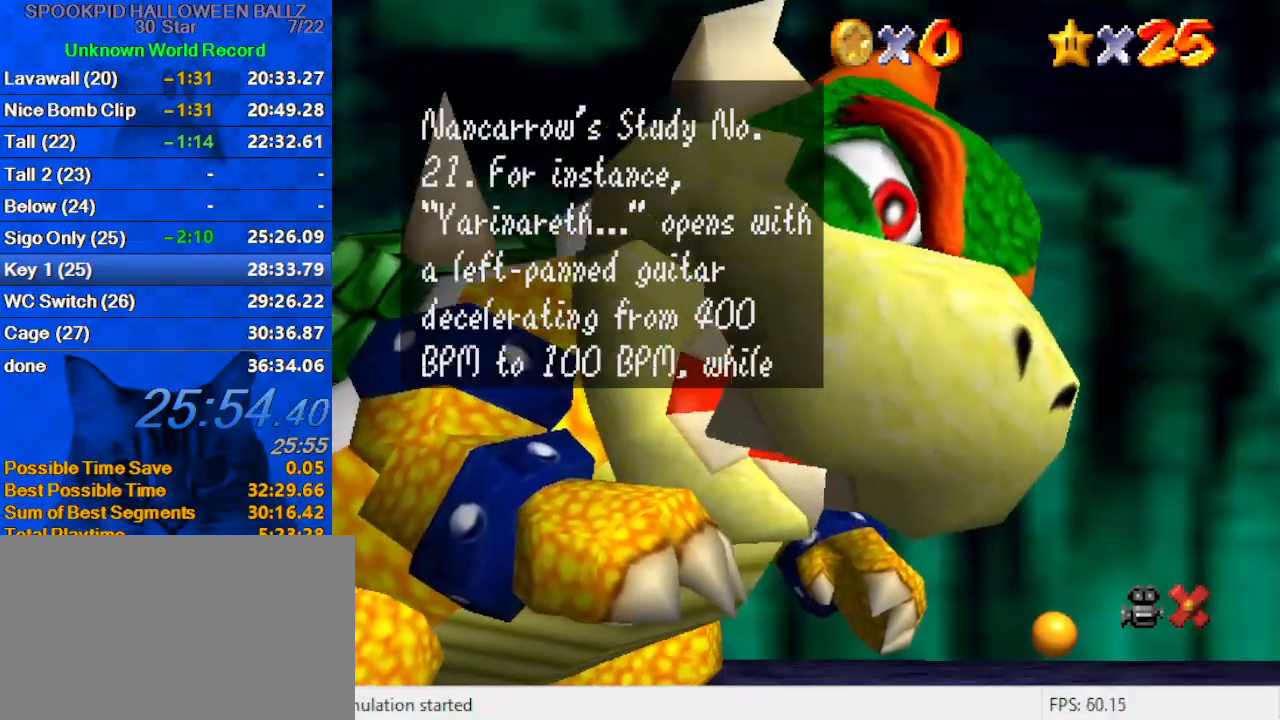
{"keys": ["shift"], "events": [[33, "ctrl", "up"], [33, "shift", "up"], [100, "ctrl", "down"], [100, "shift", "down"], [167, "ctrl", "up"], [167, "shift", "up"], [267, "ctrl", "down"], [267, "shift", "down"], [300, "ctrl", "up"], [300, "shift", "up"], [333, "shift", "down"], [400, "ctrl", "down"], [433, "ctrl", "up"], [433, "shift", "up"], [500, "shift", "down"]]}
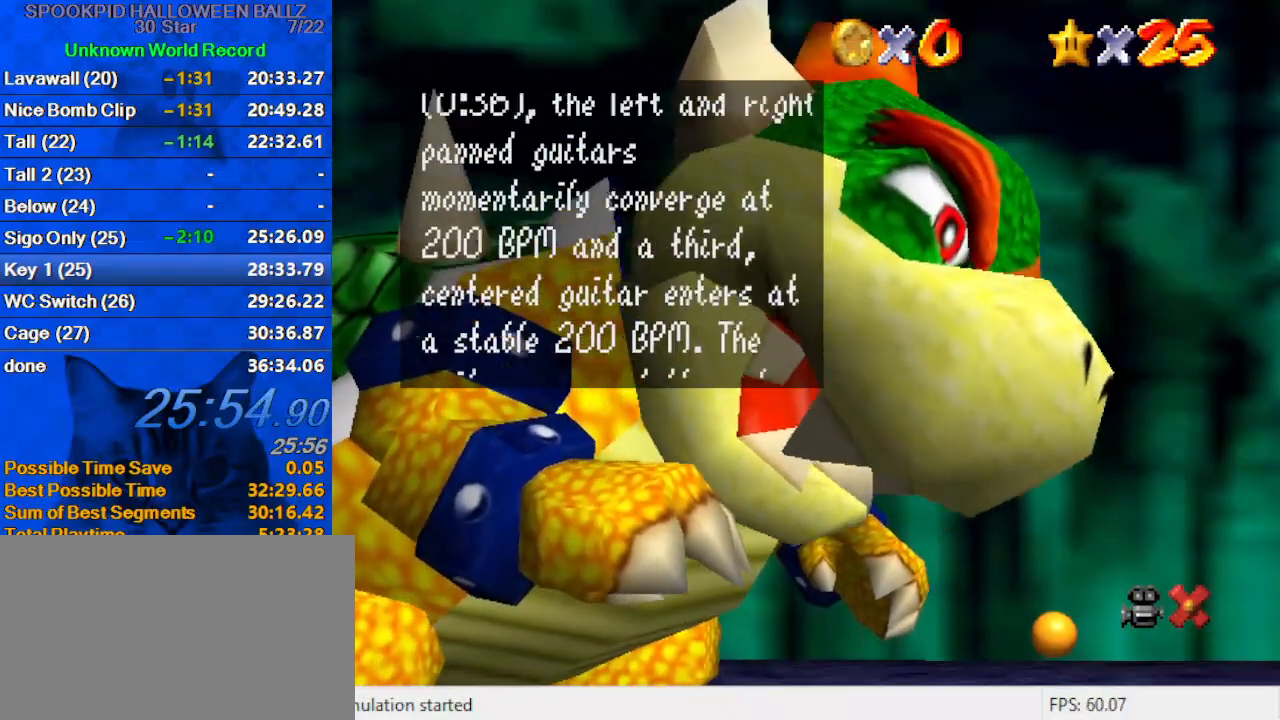
{"keys": [], "events": [[33, "ctrl", "down"], [67, "ctrl", "up"], [67, "shift", "up"], [133, "ctrl", "down"], [133, "shift", "down"], [233, "ctrl", "up"], [233, "shift", "up"], [267, "ctrl", "down"], [267, "shift", "down"], [367, "ctrl", "up"], [367, "shift", "up"], [400, "shift", "down"], [467, "ctrl", "down"], [500, "ctrl", "up"], [500, "shift", "up"]]}
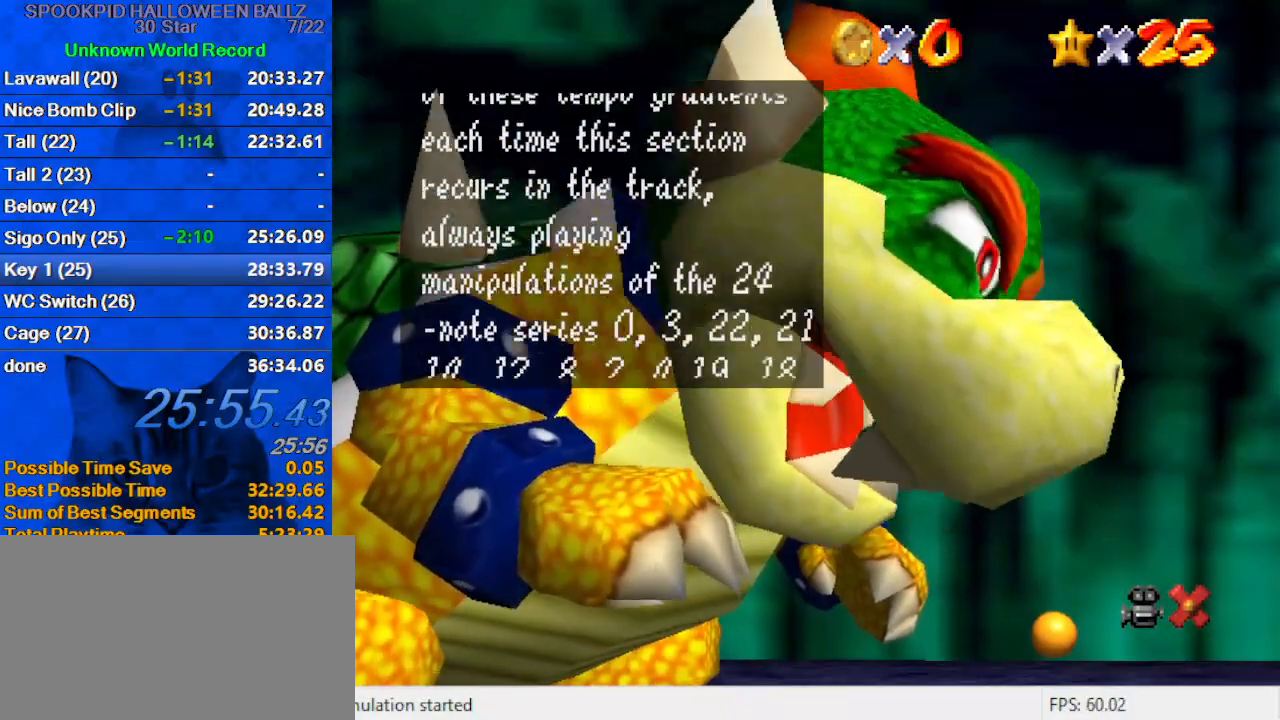
{"keys": ["shift"], "events": [[33, "ctrl", "down"], [33, "shift", "down"], [100, "ctrl", "up"], [133, "shift", "up"], [200, "ctrl", "down"], [200, "shift", "down"], [233, "ctrl", "up"], [233, "shift", "up"], [333, "ctrl", "down"], [333, "shift", "down"], [367, "ctrl", "up"], [433, "shift", "up"], [467, "ctrl", "down"], [467, "shift", "down"], [500, "ctrl", "up"]]}
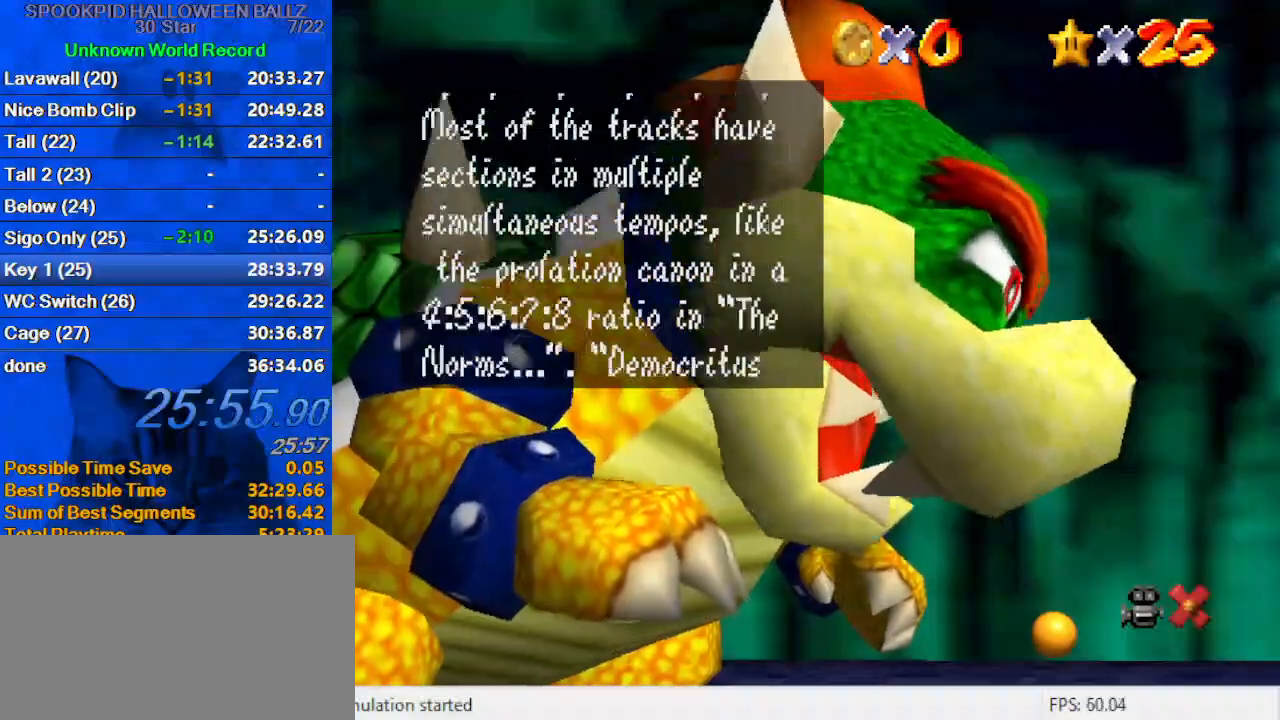
{"keys": [], "events": [[67, "shift", "up"], [100, "ctrl", "down"], [100, "shift", "down"], [167, "ctrl", "up"], [200, "shift", "up"], [233, "ctrl", "down"], [233, "shift", "down"], [300, "ctrl", "up"], [300, "shift", "up"], [400, "ctrl", "down"], [400, "shift", "down"], [433, "ctrl", "up"], [467, "shift", "up"]]}